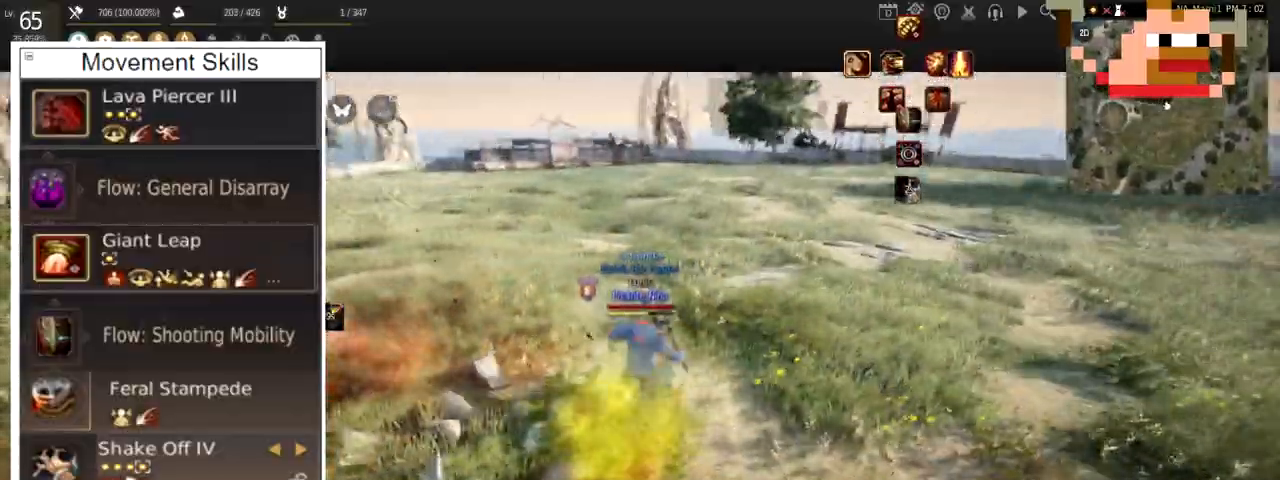
Gameplay with keyboard and mouse; each line is a JSON object with the keys and mouse buttons held at the frame after it. "events" lists presses ("down") and releases ("up") of "a", "c", "d", "e", "f", "q", "s", "shift", "space", "tab", "w", "x", "z", "mouse_left" and "mouse_right" between this image and that frame as [ms after this image, input, new state], when the widget could be followed in between. "mouse_left", "mouse_right" = the "left", "right" buttons of the "mouse" list. No other keys are recorded. Mouse movement is not recorded.
{"keys": ["s"], "mouse": ["right"], "events": [[17, "f", "down"], [34, "mouse_right", "up"], [117, "w", "up"], [217, "f", "up"], [251, "shift", "down"], [284, "d", "down"], [434, "shift", "up"], [451, "s", "down"], [484, "d", "up"], [484, "mouse_right", "down"]]}
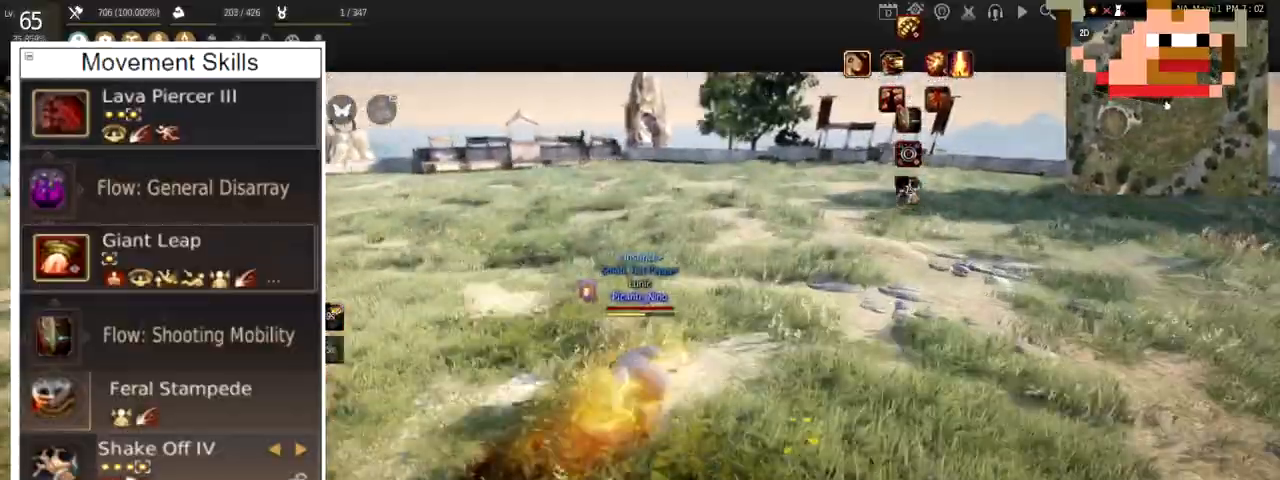
{"keys": [], "mouse": [], "events": [[200, "mouse_right", "up"], [200, "s", "up"]]}
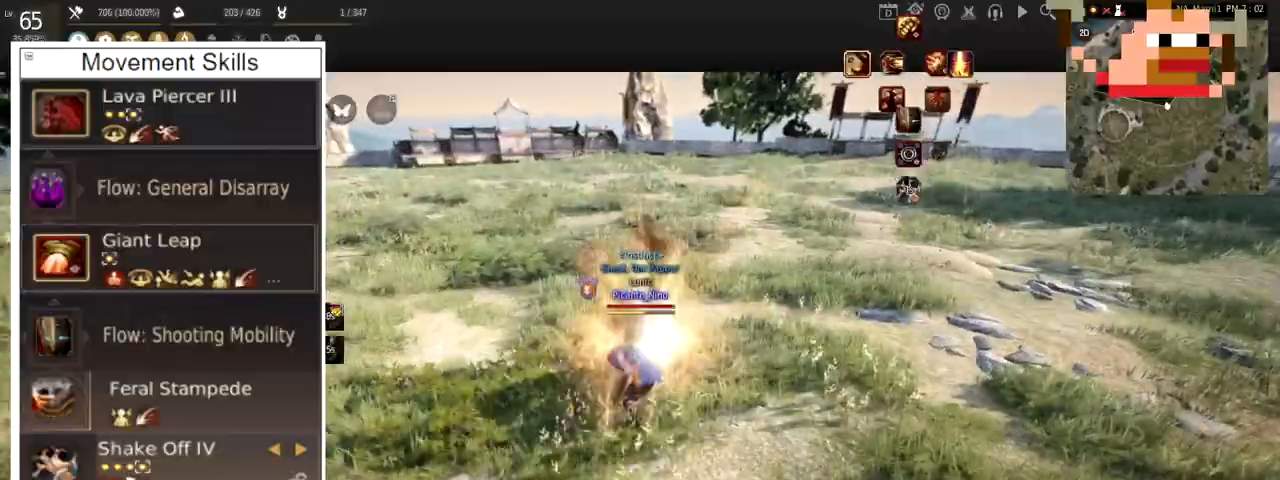
{"keys": ["w"], "mouse": [], "events": [[116, "c", "down"], [350, "c", "up"], [483, "w", "down"]]}
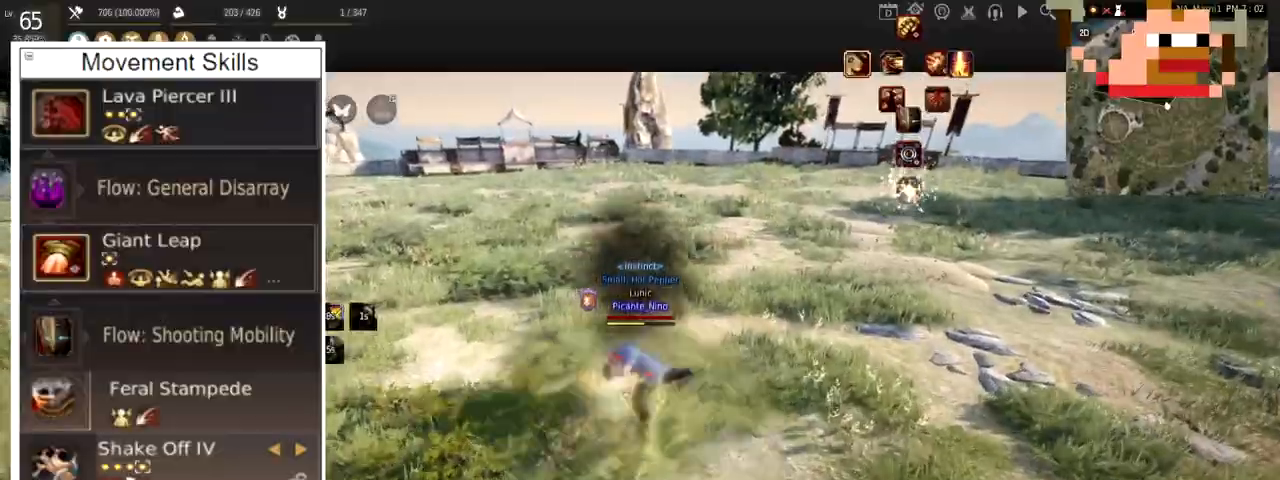
{"keys": [], "mouse": [], "events": [[384, "w", "up"]]}
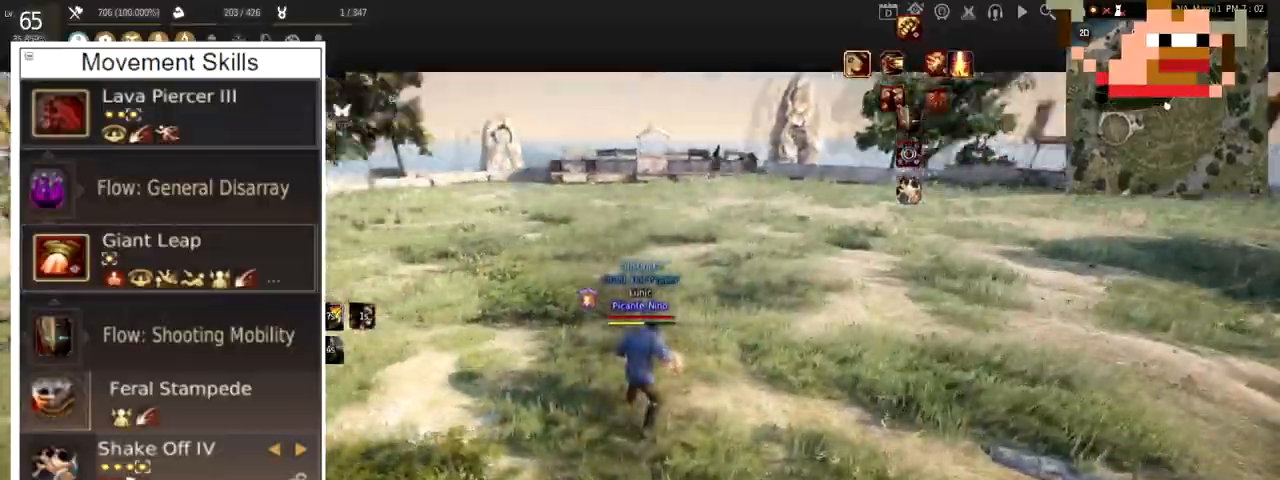
{"keys": [], "mouse": ["left"], "events": [[17, "mouse_left", "down"]]}
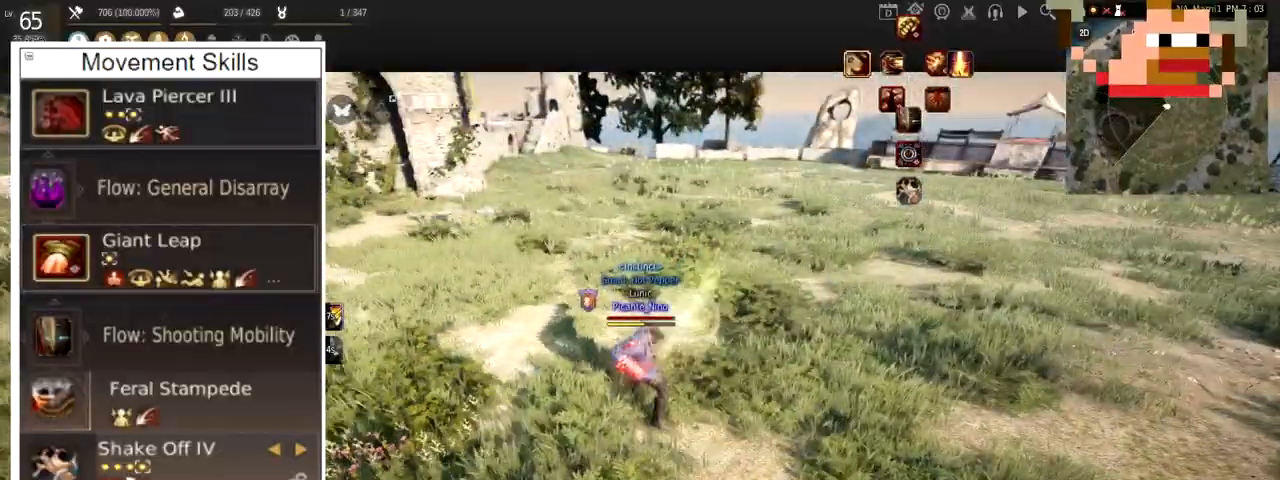
{"keys": ["a"], "mouse": ["left"], "events": [[117, "mouse_left", "up"], [150, "a", "down"], [484, "mouse_left", "down"]]}
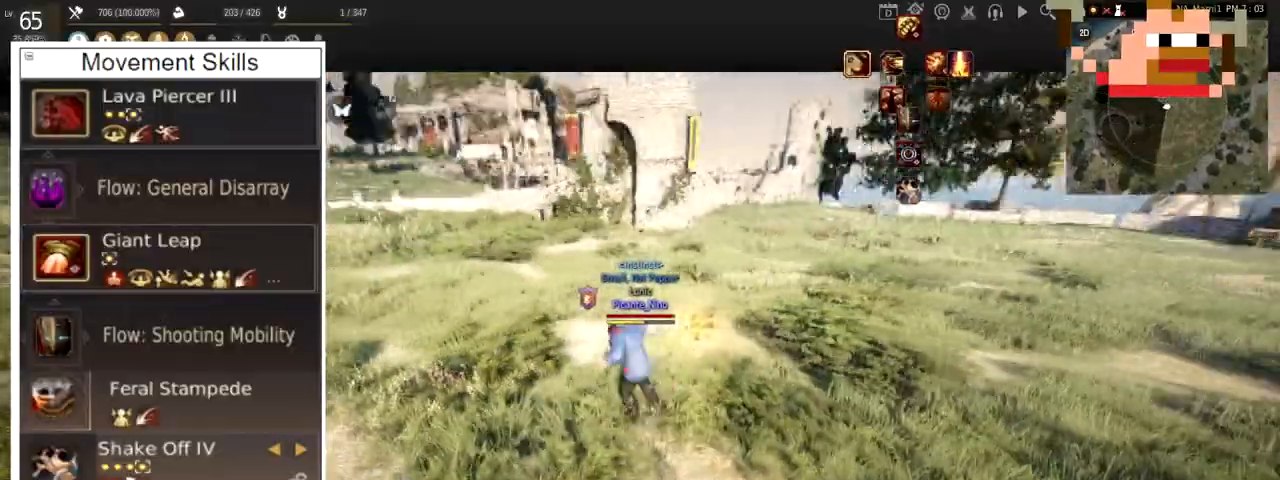
{"keys": ["a"], "mouse": ["left"], "events": []}
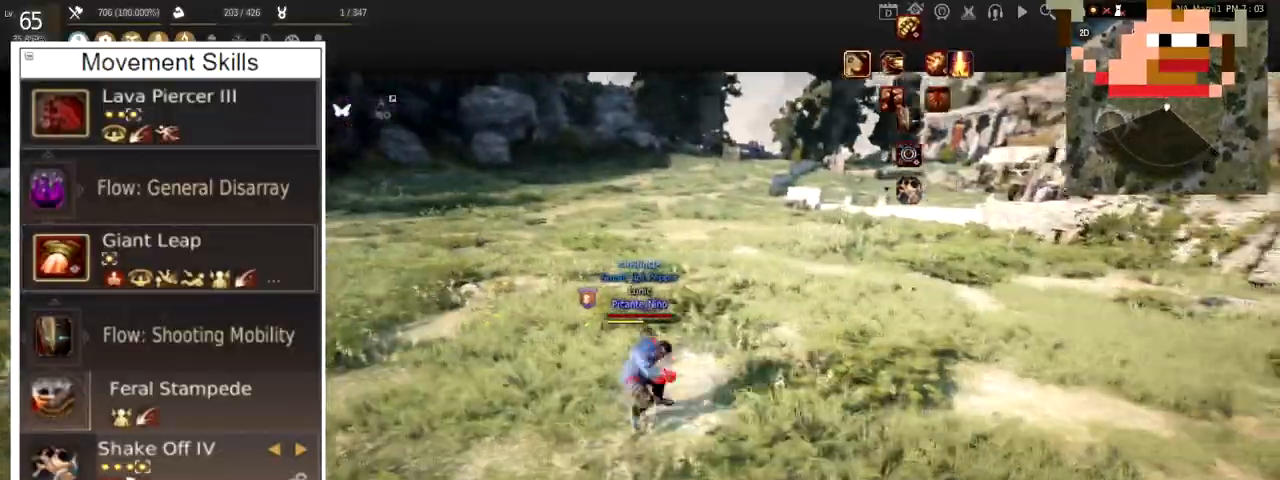
{"keys": ["a"], "mouse": [], "events": [[150, "mouse_left", "up"]]}
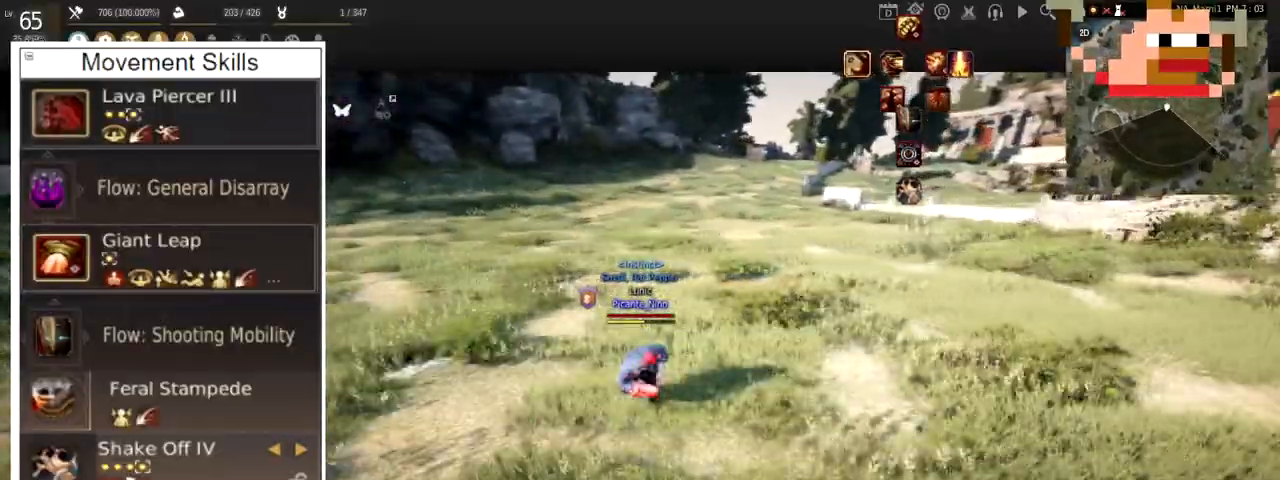
{"keys": [], "mouse": [], "events": [[417, "a", "up"]]}
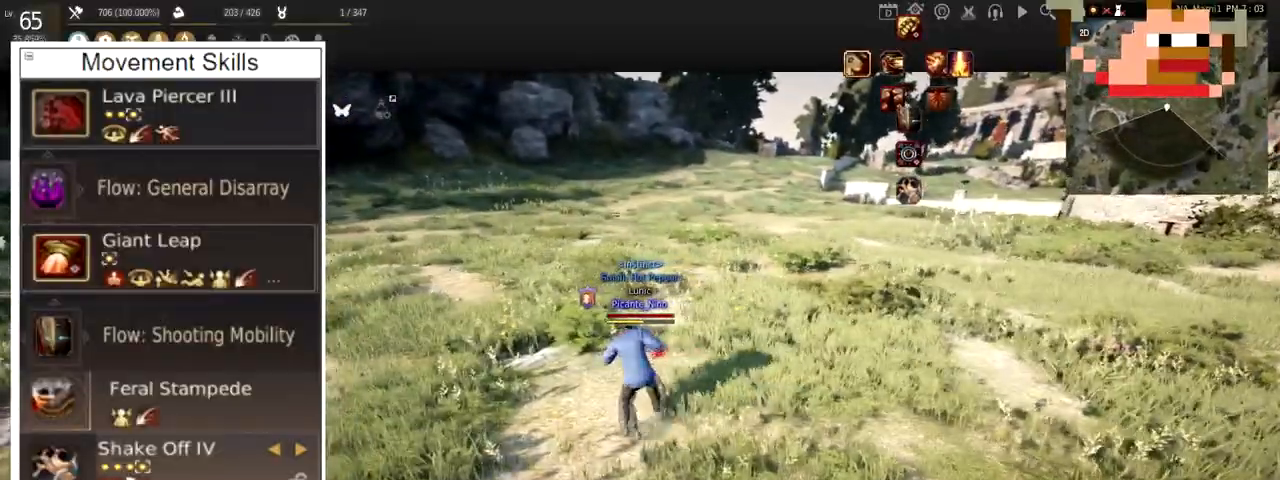
{"keys": ["w"], "mouse": [], "events": [[167, "w", "down"]]}
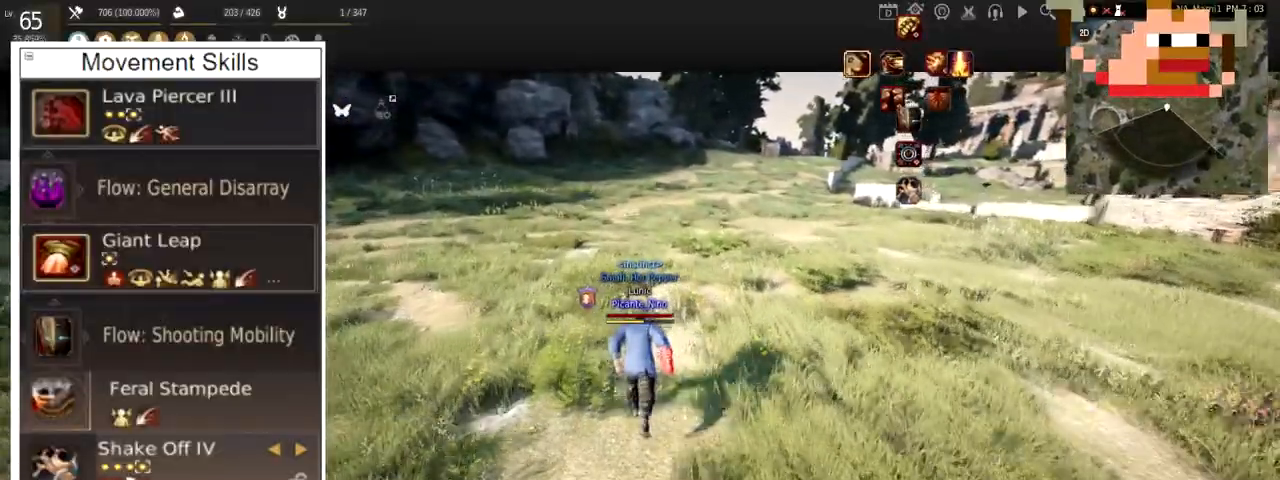
{"keys": ["w"], "mouse": [], "events": []}
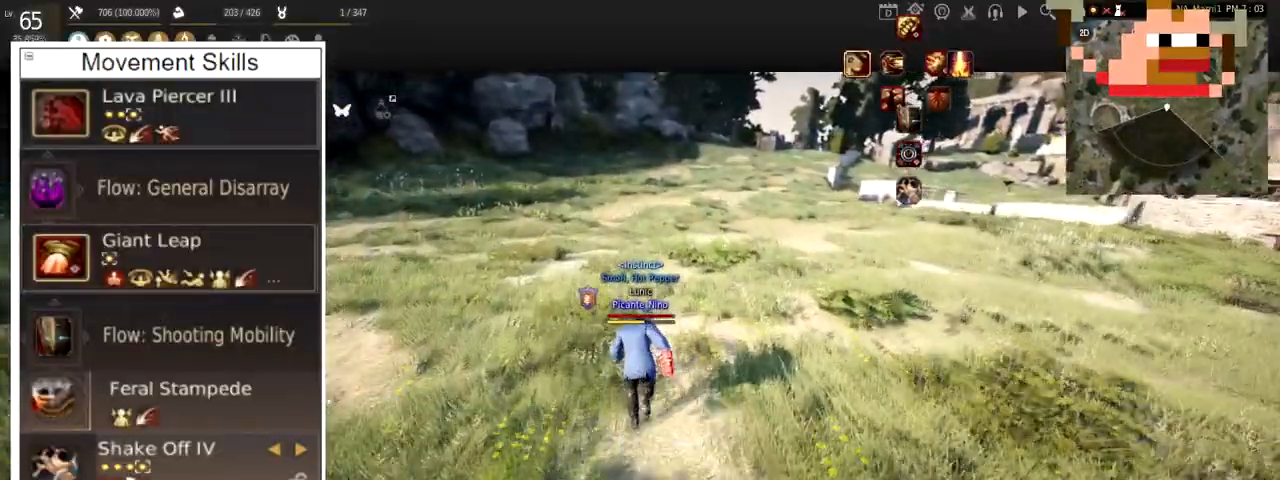
{"keys": ["w"], "mouse": [], "events": []}
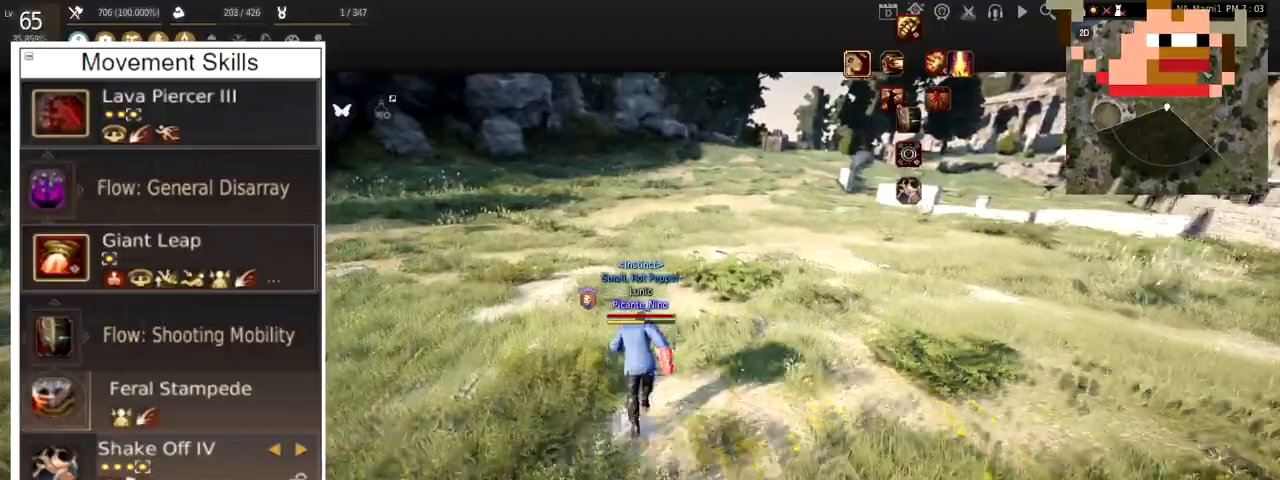
{"keys": ["w"], "mouse": [], "events": []}
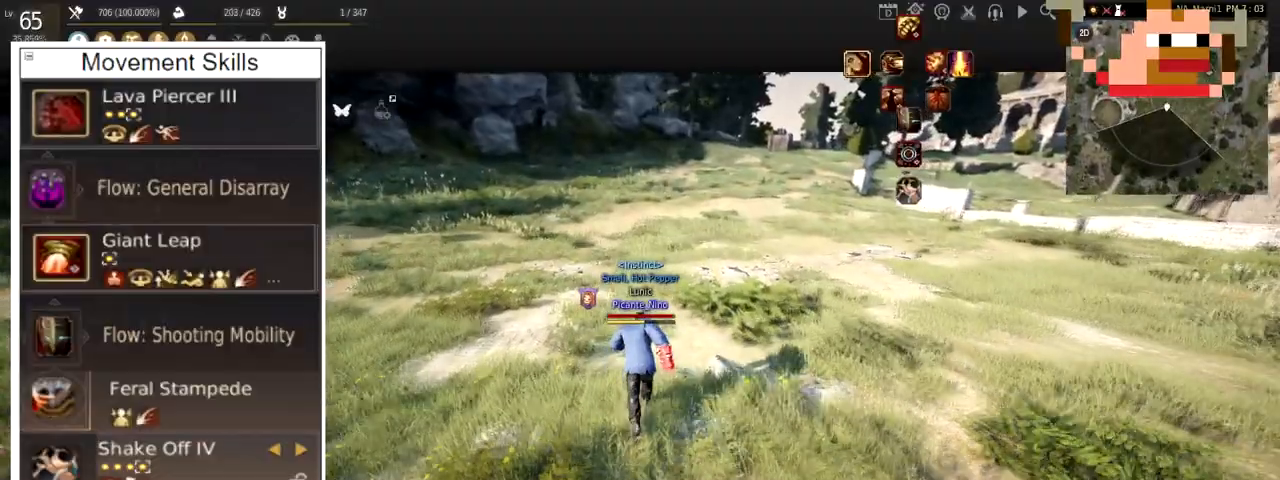
{"keys": ["w"], "mouse": [], "events": []}
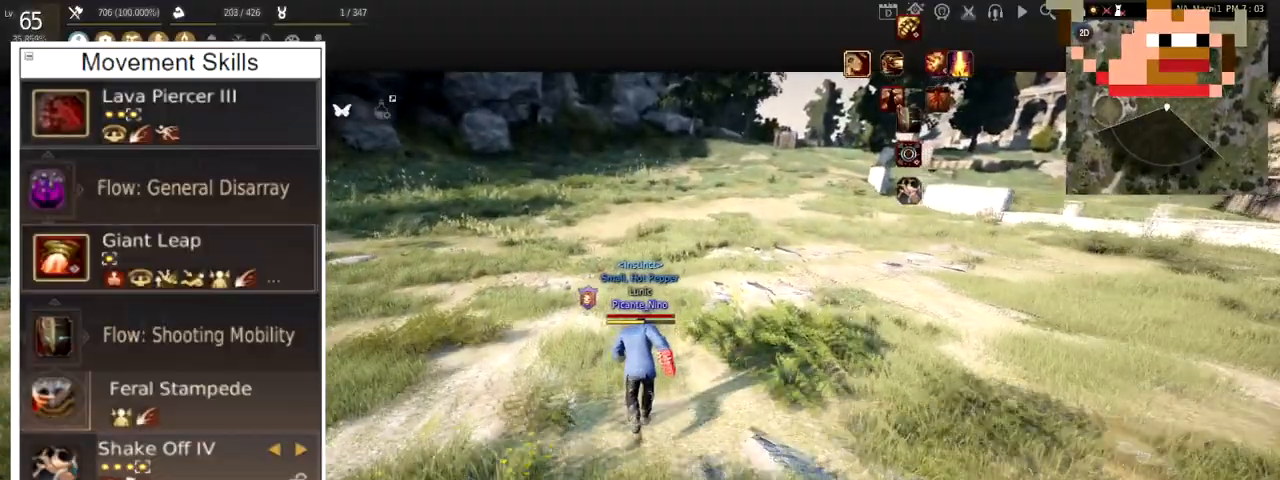
{"keys": ["w"], "mouse": [], "events": []}
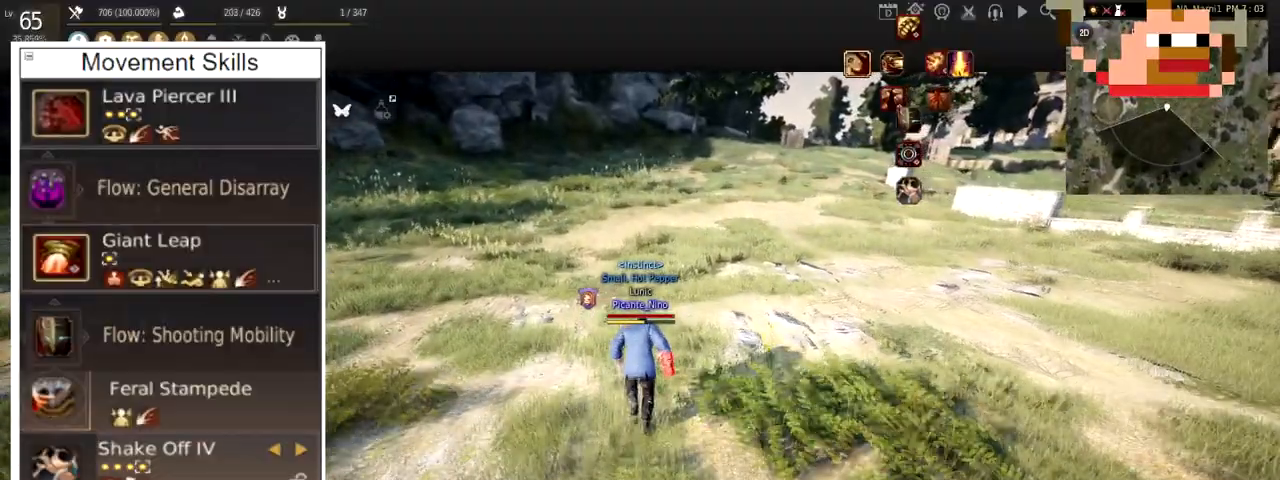
{"keys": [], "mouse": [], "events": [[434, "w", "up"]]}
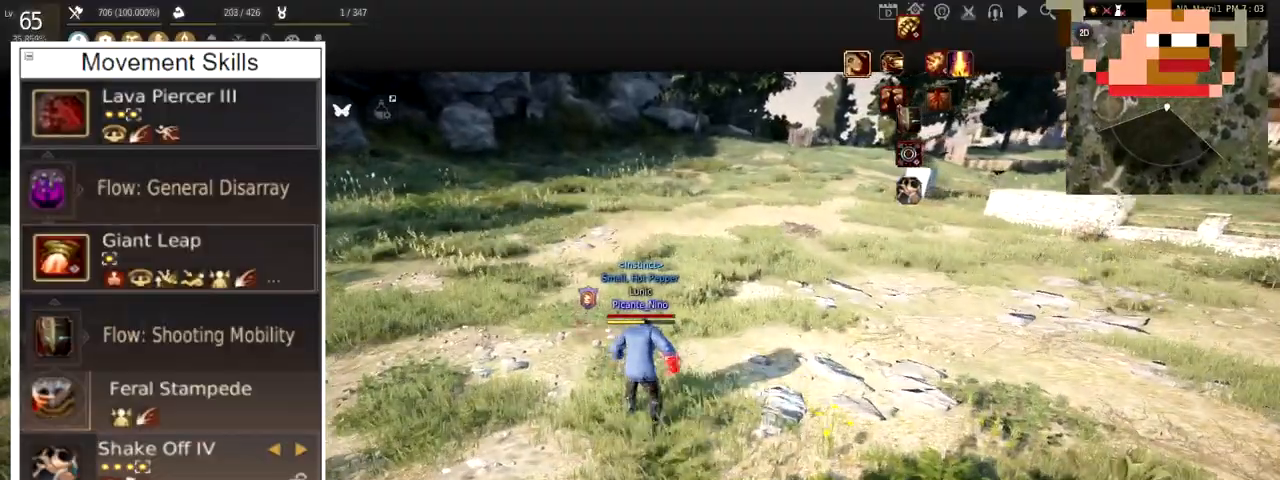
{"keys": [], "mouse": [], "events": []}
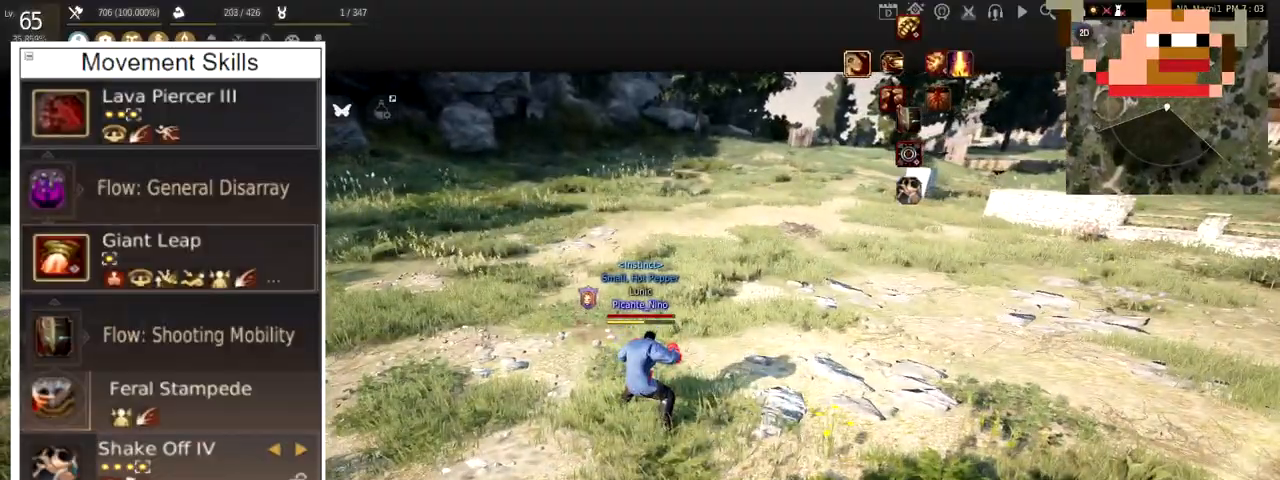
{"keys": [], "mouse": [], "events": []}
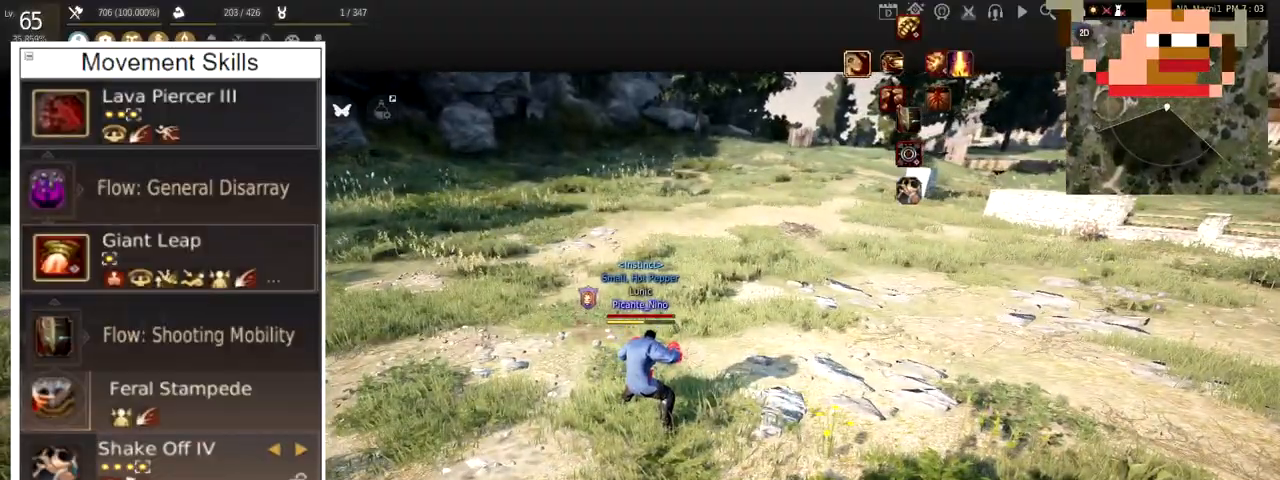
{"keys": [], "mouse": [], "events": []}
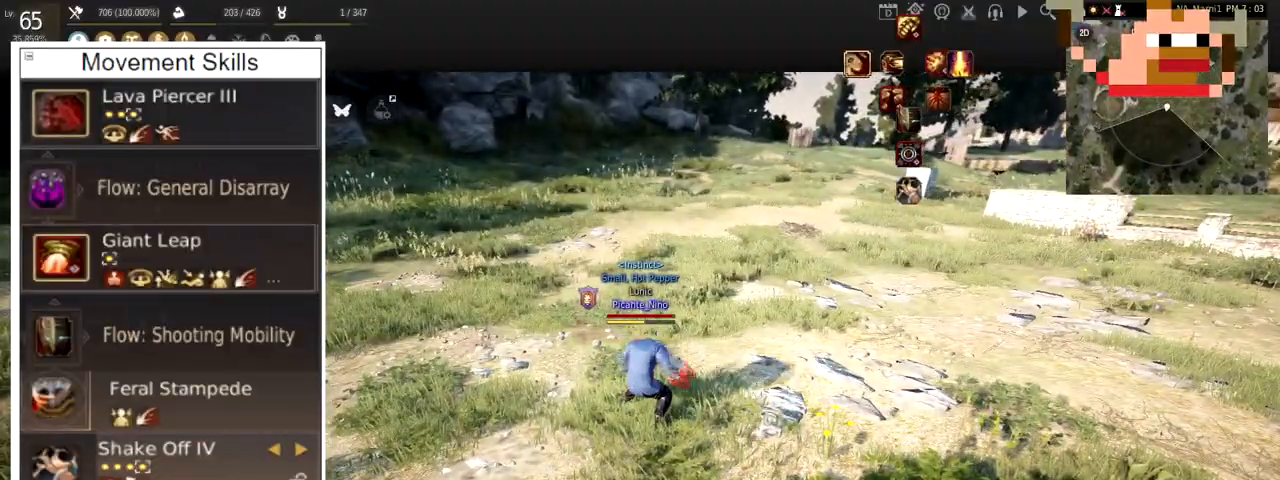
{"keys": [], "mouse": [], "events": []}
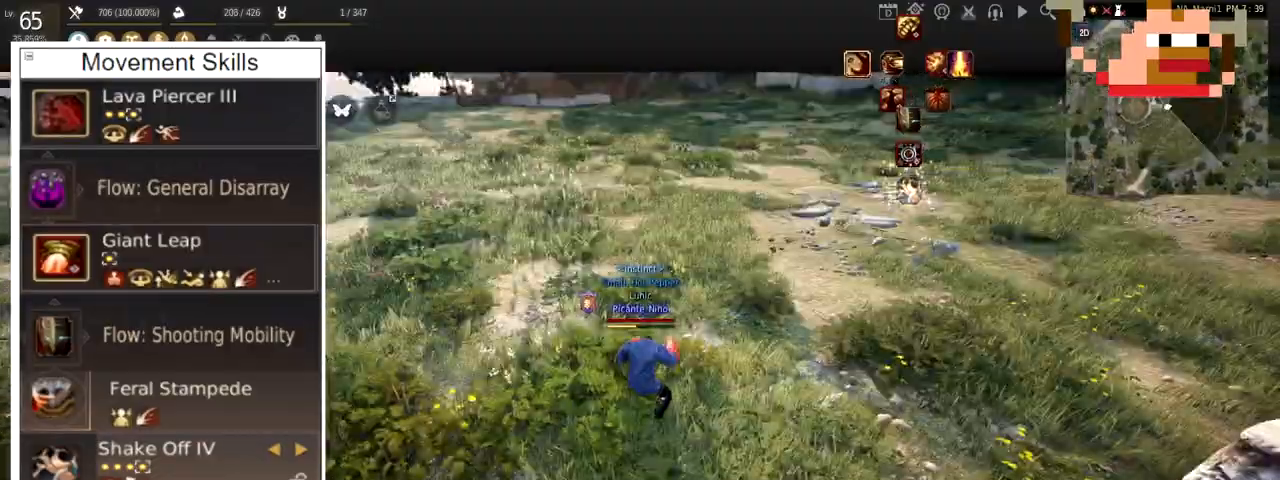
{"keys": [], "mouse": [], "events": []}
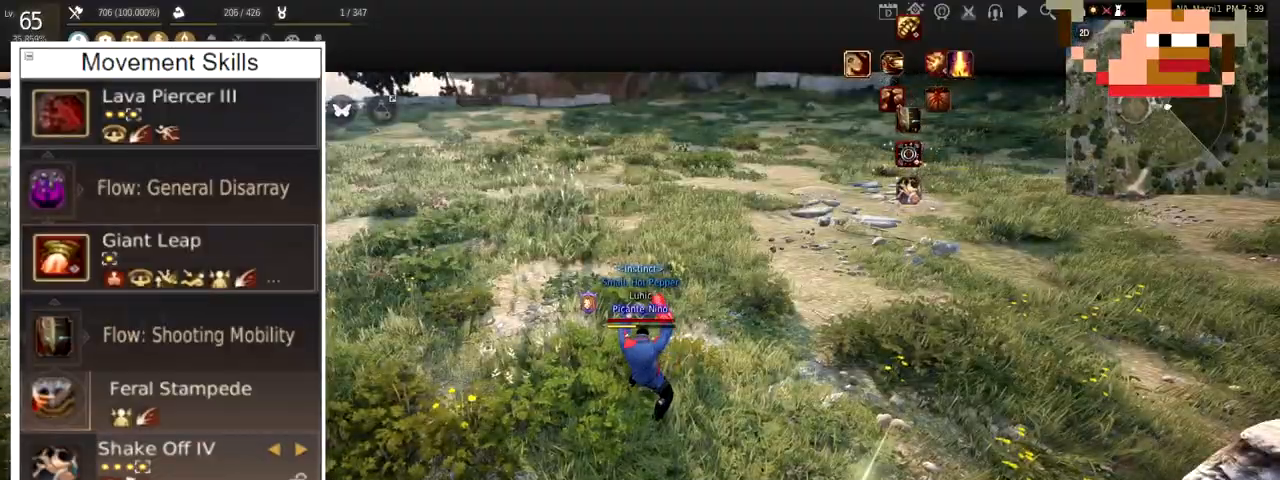
{"keys": ["w"], "mouse": [], "events": [[50, "w", "down"]]}
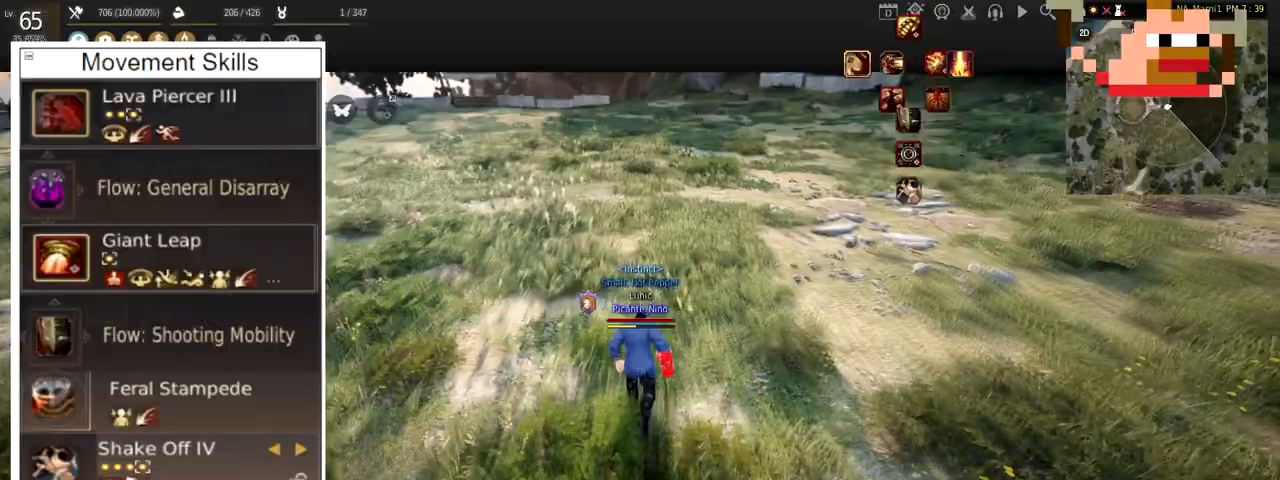
{"keys": ["w"], "mouse": ["right"], "events": [[384, "mouse_right", "down"]]}
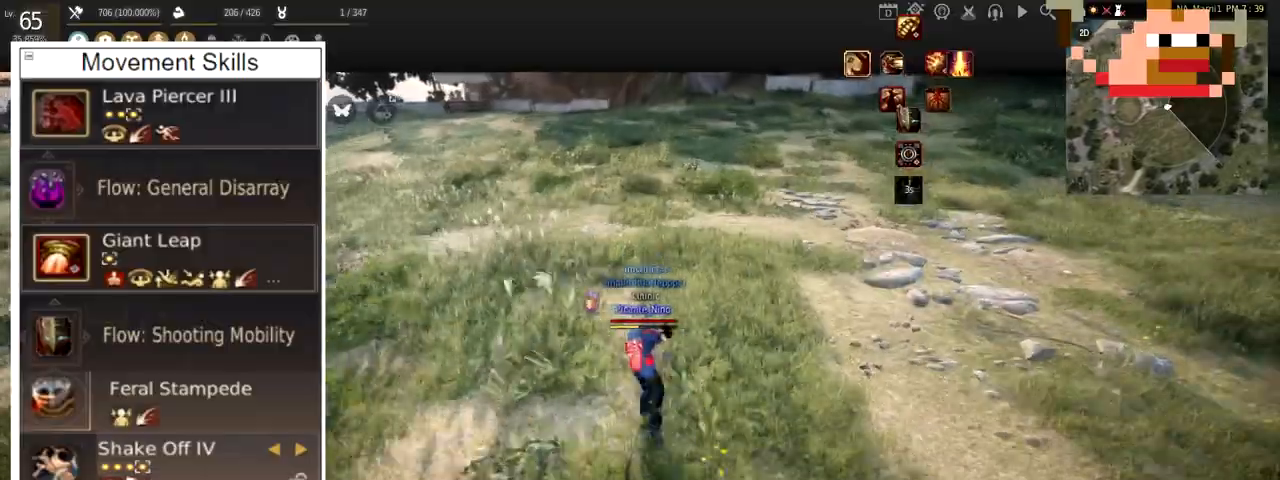
{"keys": ["w"], "mouse": [], "events": [[100, "mouse_right", "up"]]}
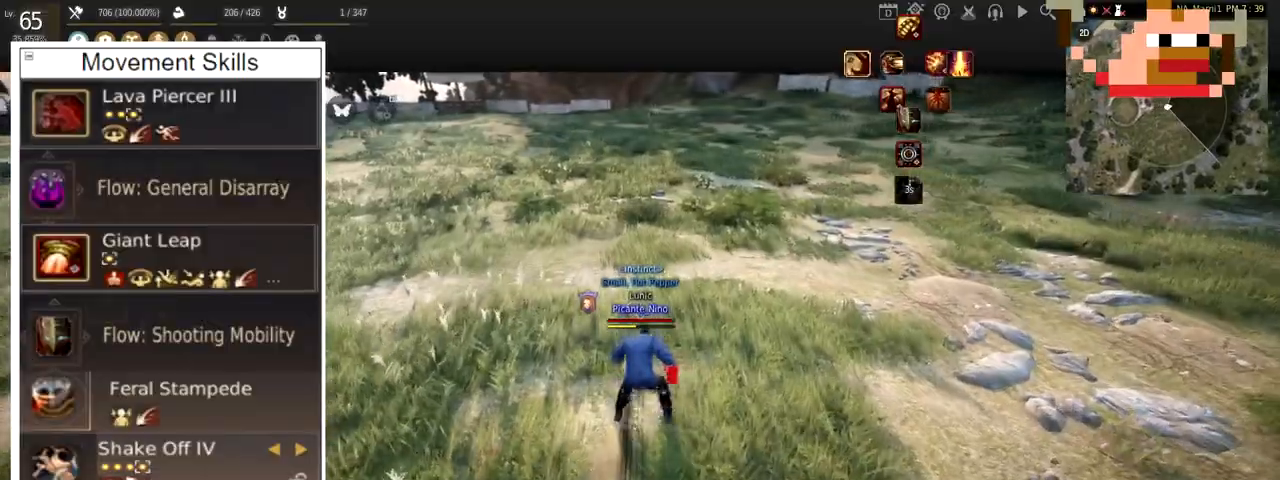
{"keys": ["w"], "mouse": [], "events": []}
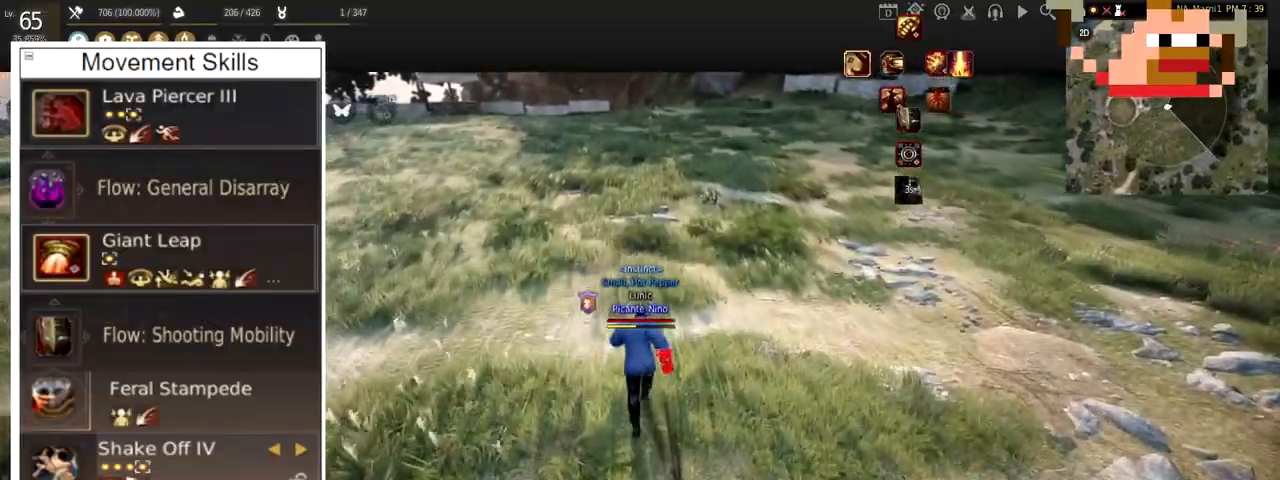
{"keys": ["w"], "mouse": [], "events": []}
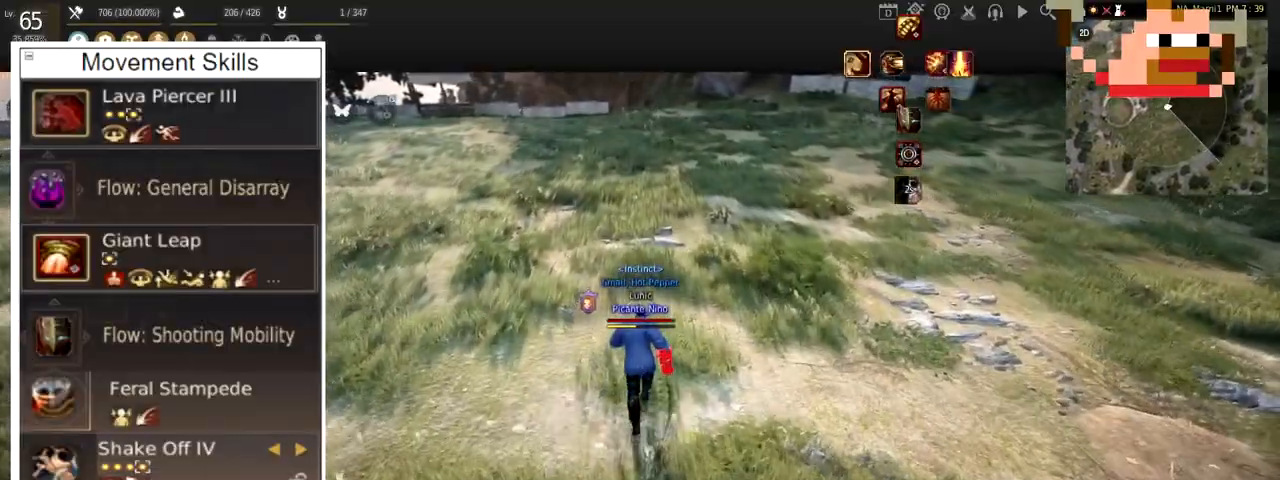
{"keys": ["w"], "mouse": [], "events": []}
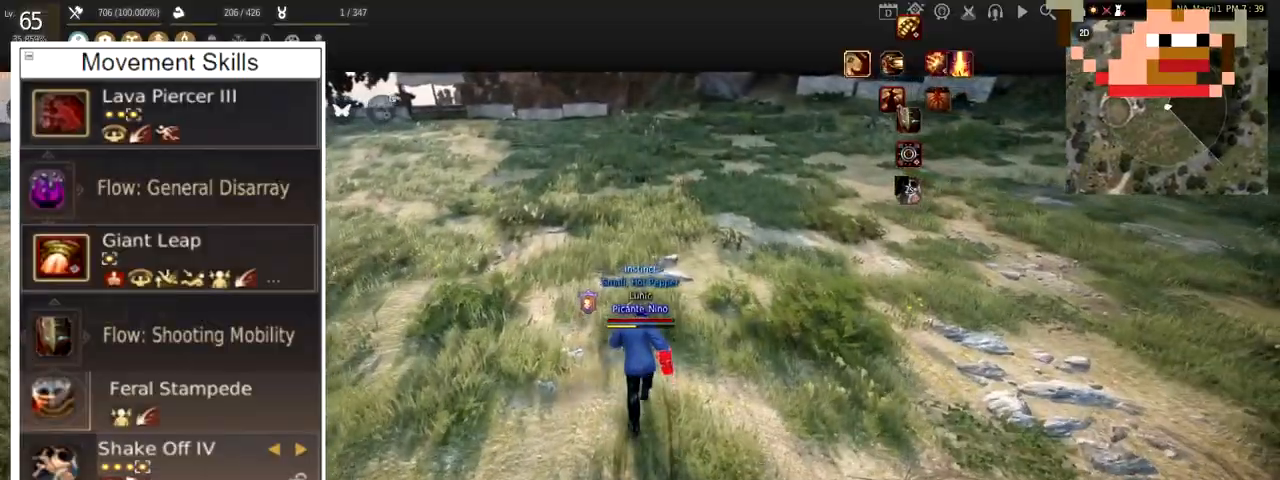
{"keys": [], "mouse": [], "events": [[184, "w", "up"]]}
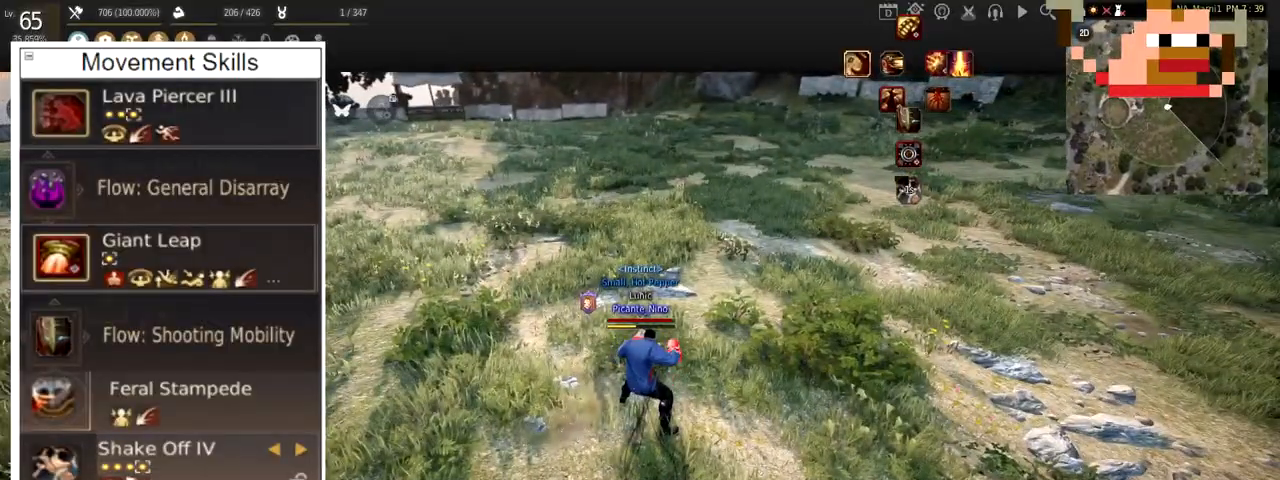
{"keys": ["w"], "mouse": [], "events": [[417, "w", "down"]]}